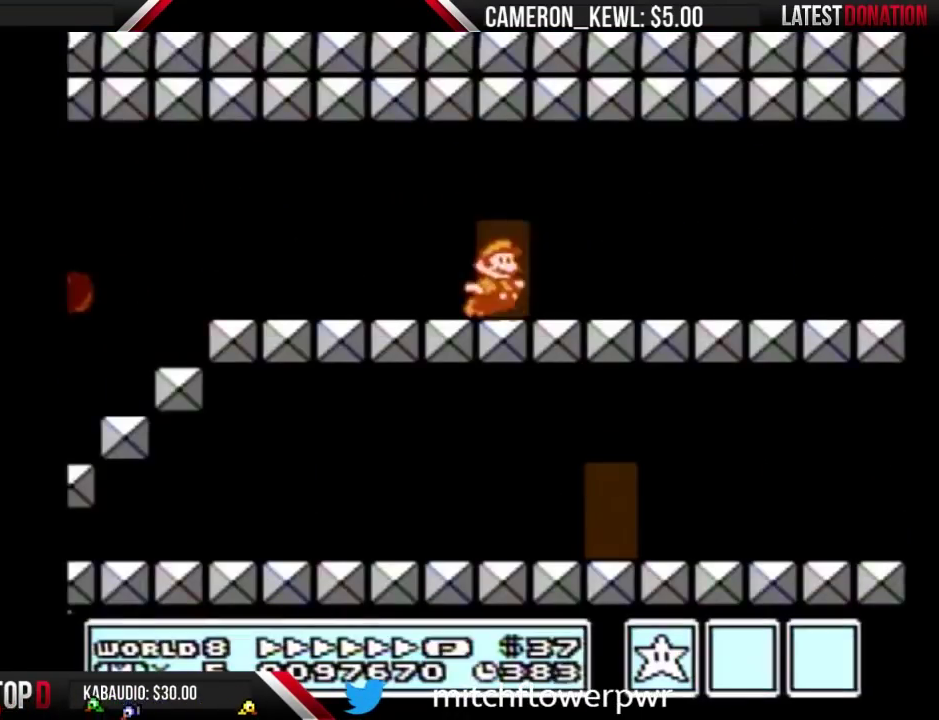
Gameplay with a controller (Nintendo layout); each line is a JSON object with the inputs held at the frame after it. "events" lists button and stick changes between this image and that frame as [ms after this image, input, new state], when the widget could be followed in between. Not read: L3 R3.
{"buttons": ["B", "DPAD_RIGHT"], "events": []}
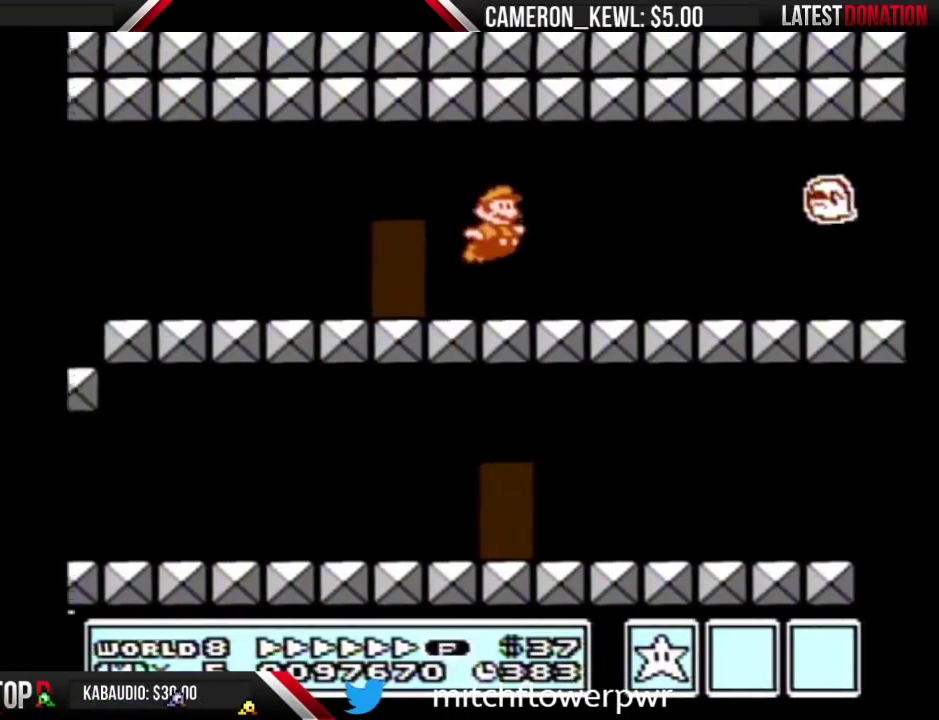
{"buttons": ["B", "DPAD_RIGHT"], "events": []}
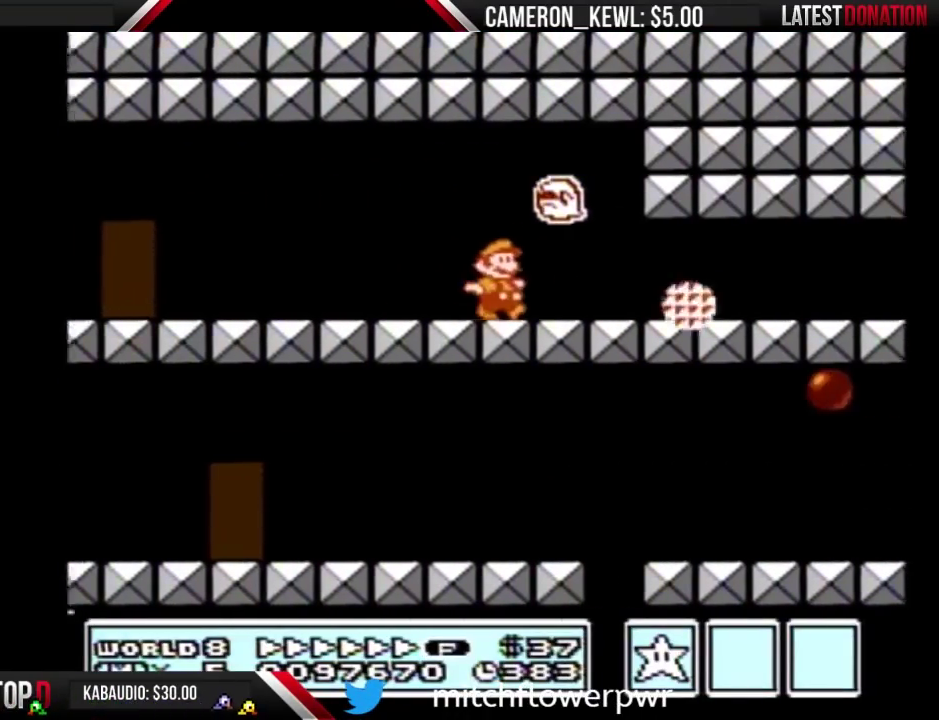
{"buttons": ["A", "B"], "events": [[200, "DPAD_RIGHT", "up"], [233, "DPAD_LEFT", "down"], [300, "A", "down"], [400, "A", "up"], [467, "A", "down"], [500, "DPAD_LEFT", "up"]]}
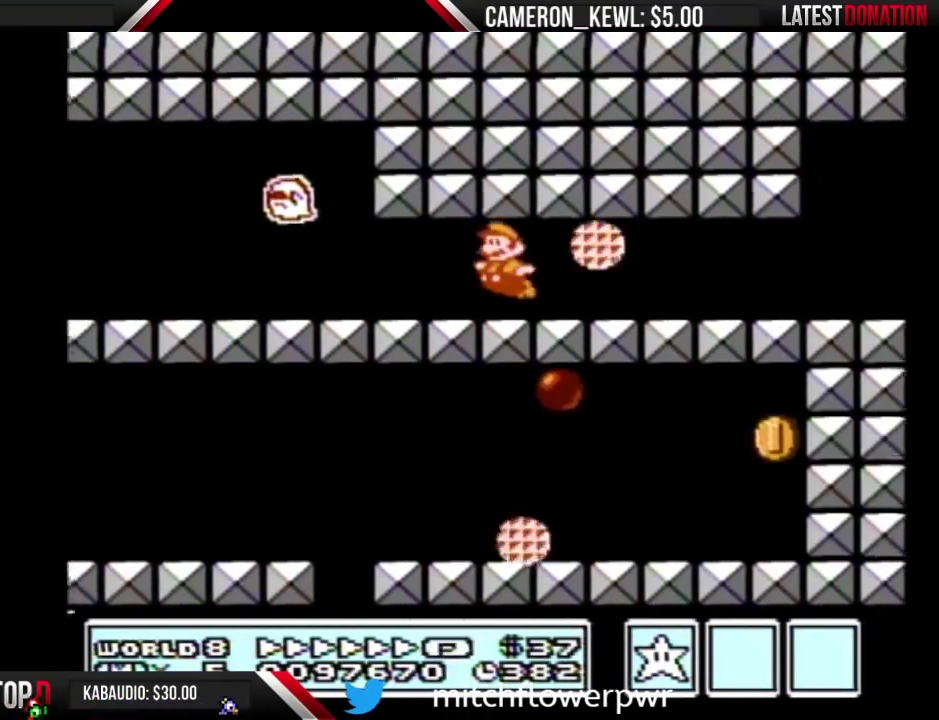
{"buttons": ["B", "DPAD_RIGHT"], "events": [[67, "A", "up"], [167, "A", "down"], [167, "DPAD_RIGHT", "down"], [267, "A", "up"], [333, "A", "down"], [467, "A", "up"]]}
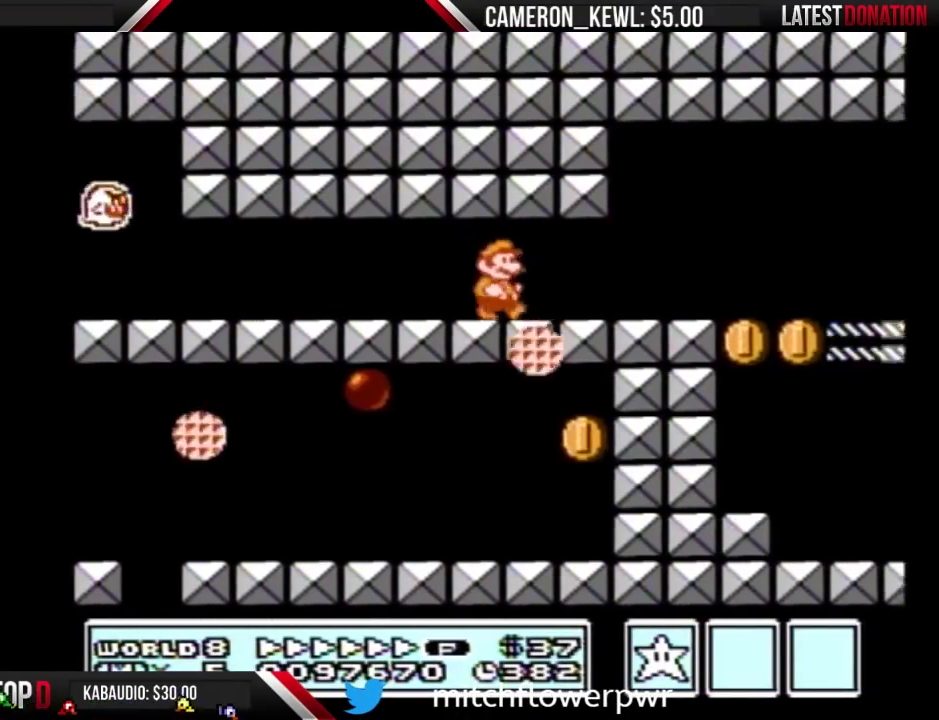
{"buttons": ["B", "DPAD_RIGHT"], "events": []}
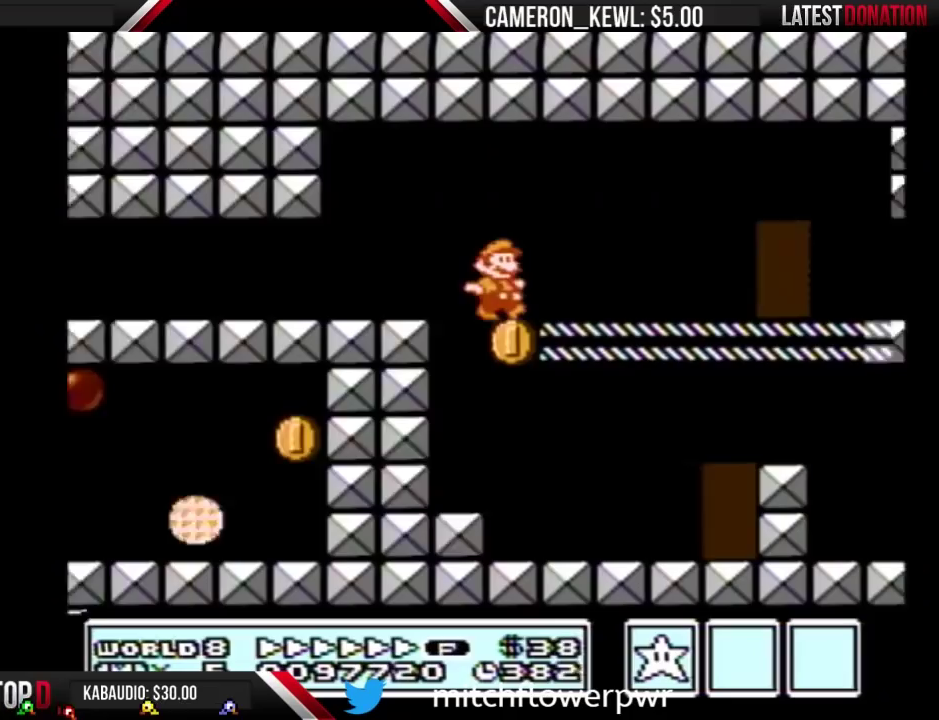
{"buttons": ["B", "DPAD_RIGHT"], "events": []}
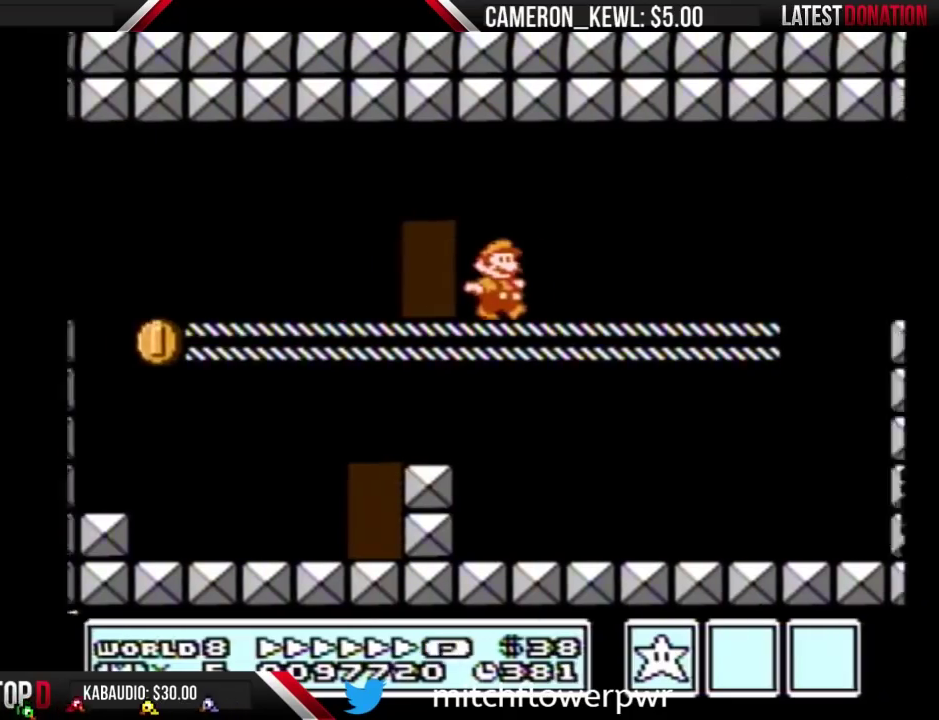
{"buttons": ["B"], "events": [[200, "A", "down"], [267, "A", "up"], [267, "B", "up"], [367, "B", "down"], [500, "DPAD_RIGHT", "up"]]}
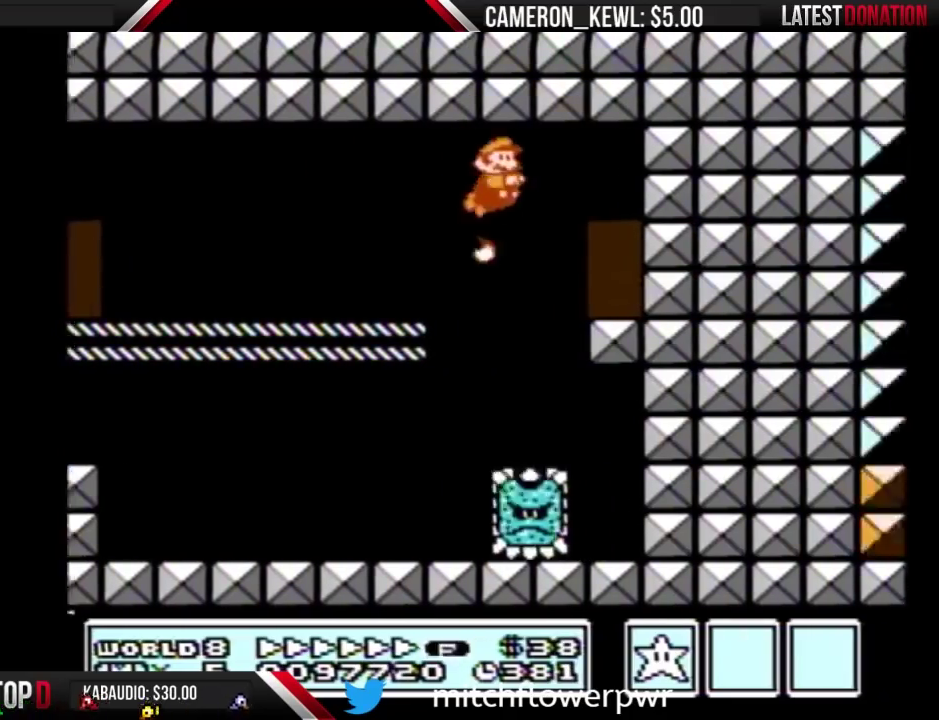
{"buttons": ["B"], "events": [[67, "DPAD_LEFT", "down"], [200, "DPAD_LEFT", "up"], [267, "DPAD_UP", "down"], [400, "DPAD_UP", "up"]]}
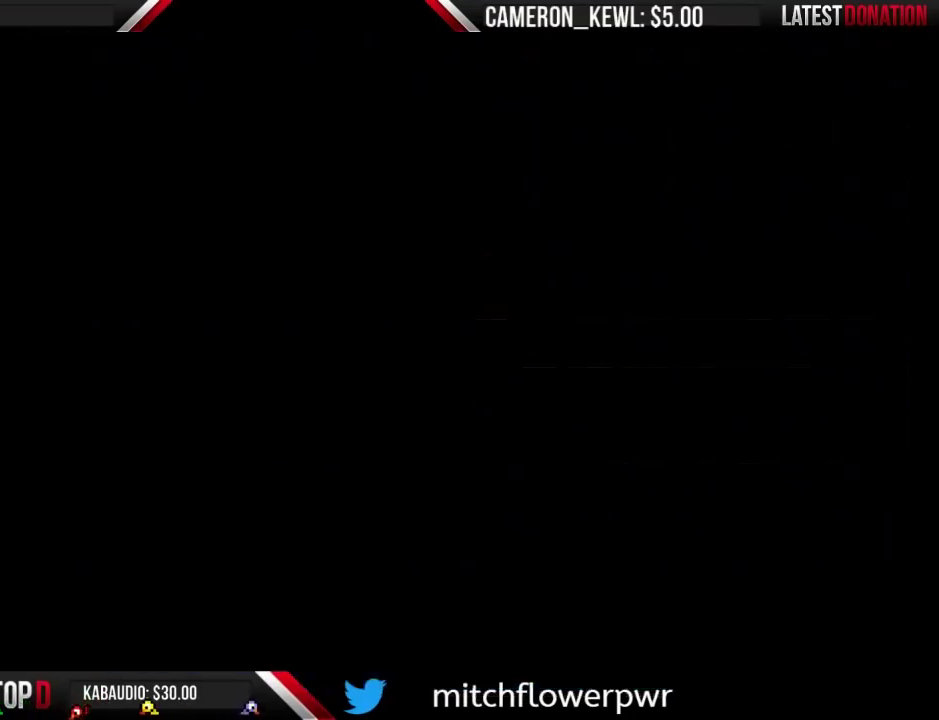
{"buttons": ["B", "DPAD_RIGHT"], "events": [[333, "DPAD_RIGHT", "down"]]}
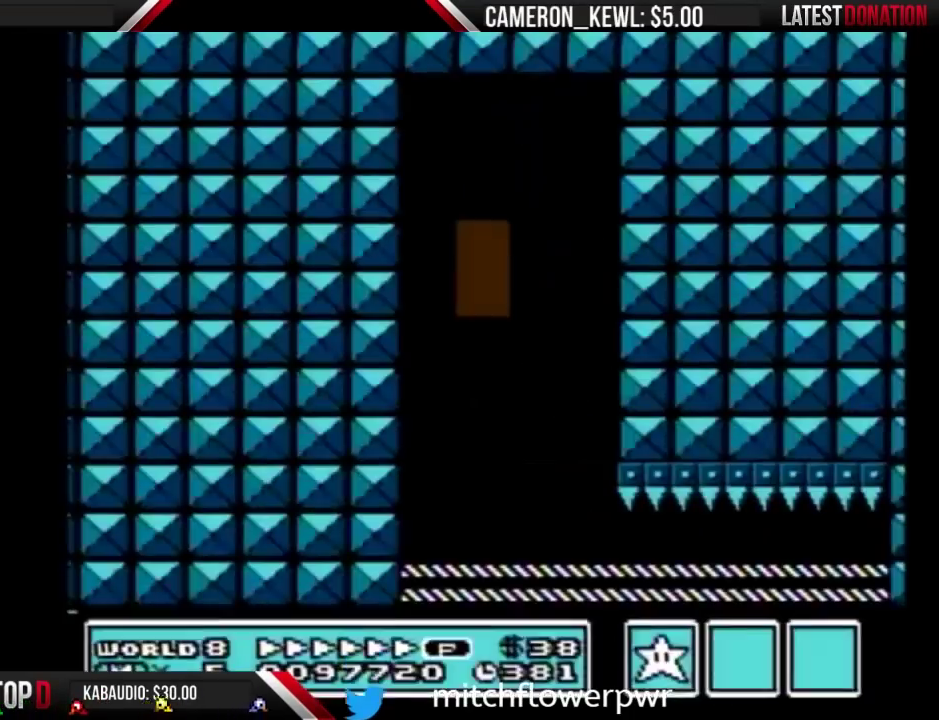
{"buttons": ["B", "DPAD_RIGHT"], "events": [[300, "B", "up"], [367, "B", "down"]]}
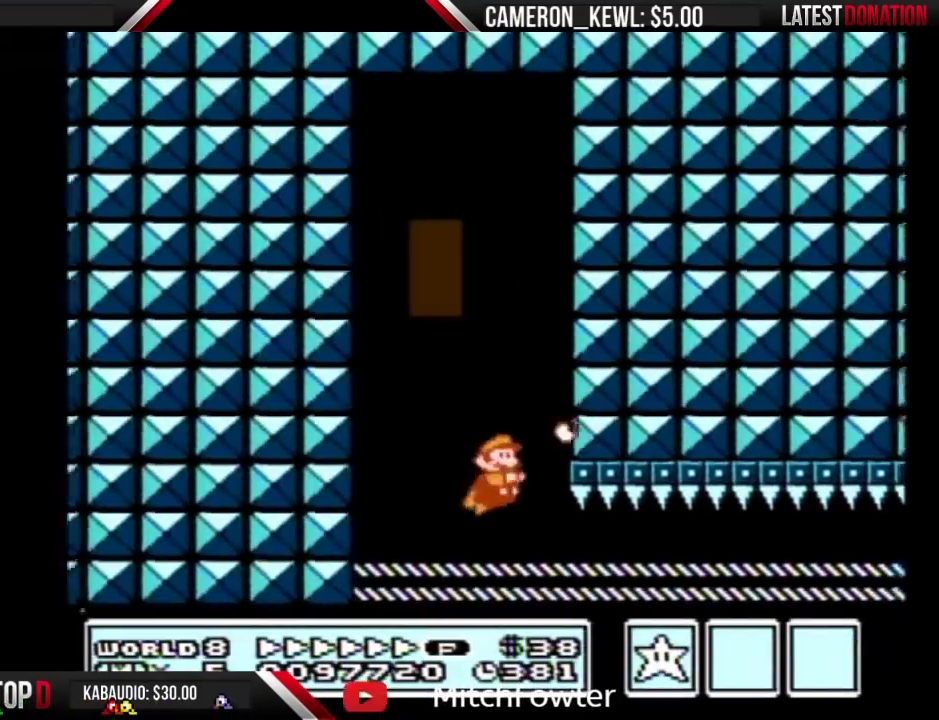
{"buttons": ["B", "DPAD_DOWN"], "events": [[167, "DPAD_DOWN", "down"], [167, "DPAD_RIGHT", "up"]]}
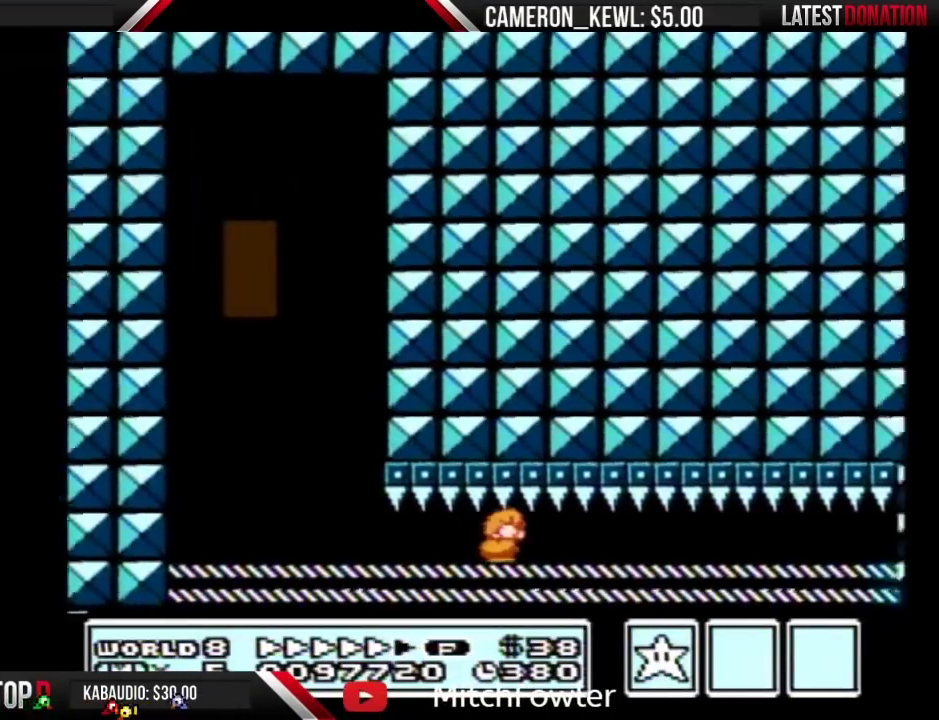
{"buttons": ["B", "DPAD_DOWN"], "events": []}
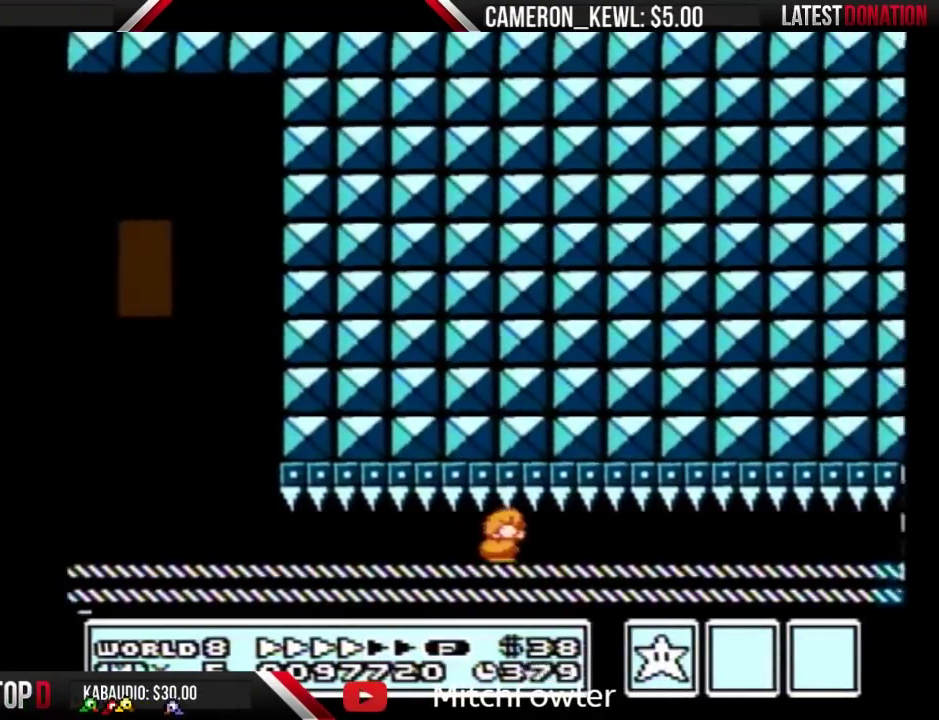
{"buttons": ["B", "DPAD_DOWN"], "events": []}
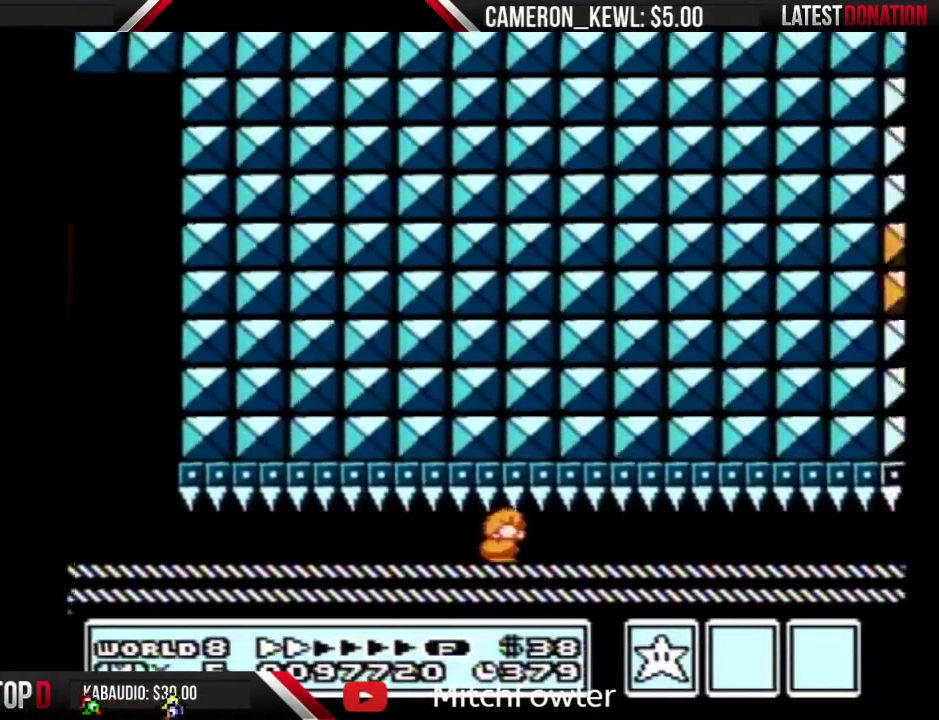
{"buttons": ["B", "DPAD_DOWN"], "events": []}
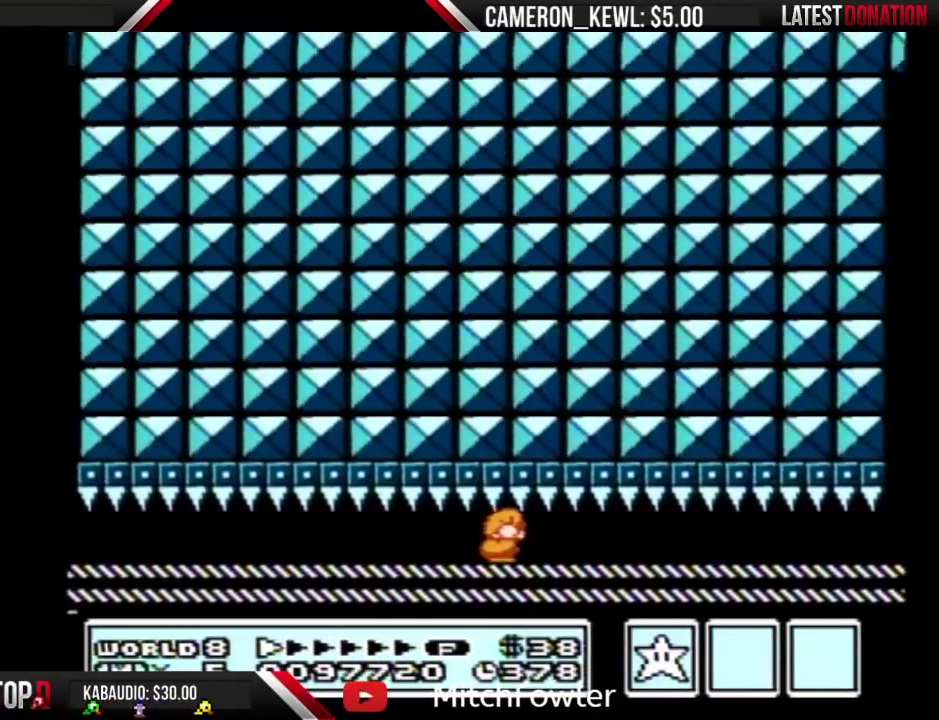
{"buttons": ["B", "DPAD_DOWN"], "events": []}
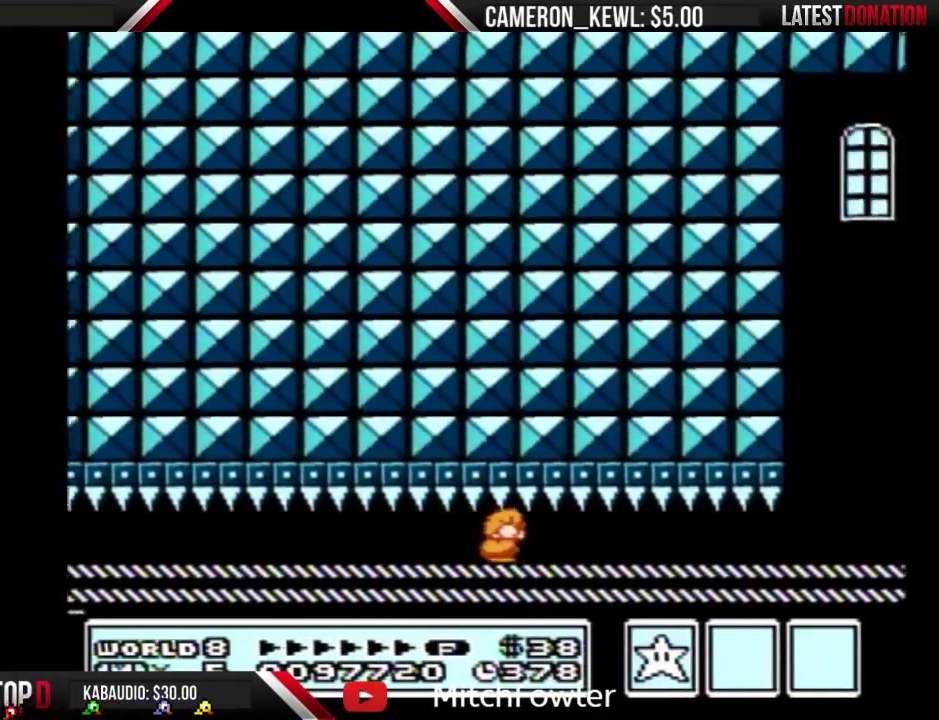
{"buttons": ["B", "DPAD_DOWN"], "events": []}
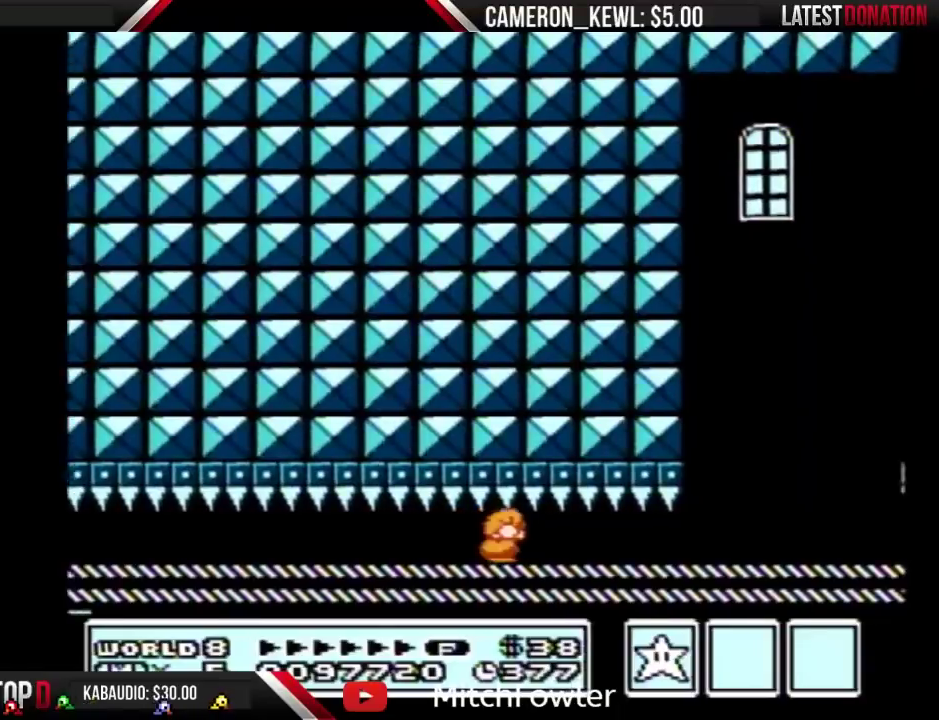
{"buttons": ["B", "DPAD_DOWN"], "events": []}
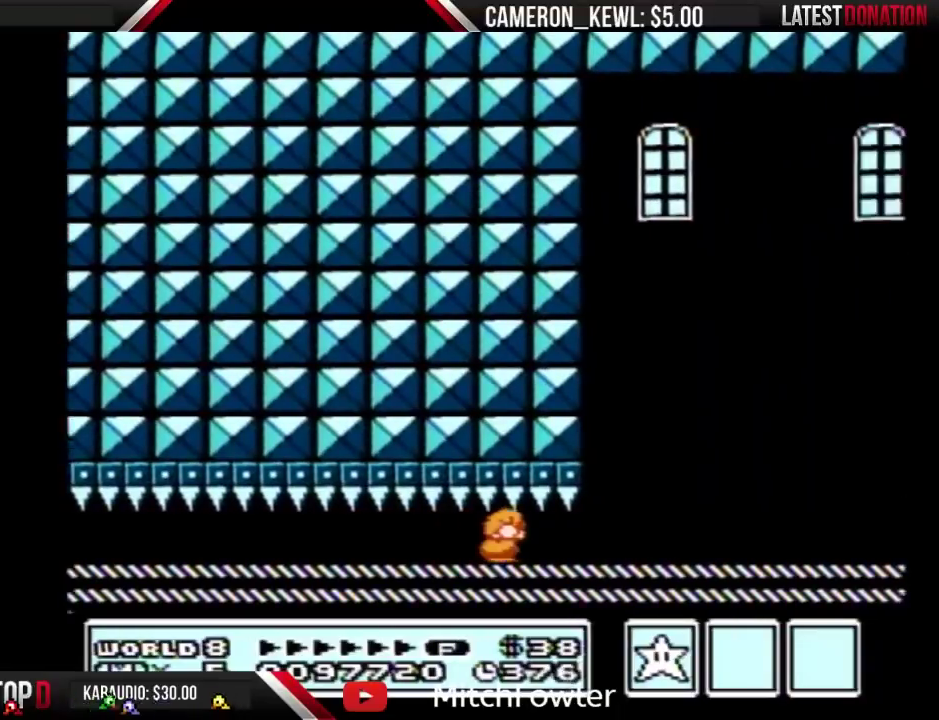
{"buttons": ["B", "DPAD_DOWN"], "events": []}
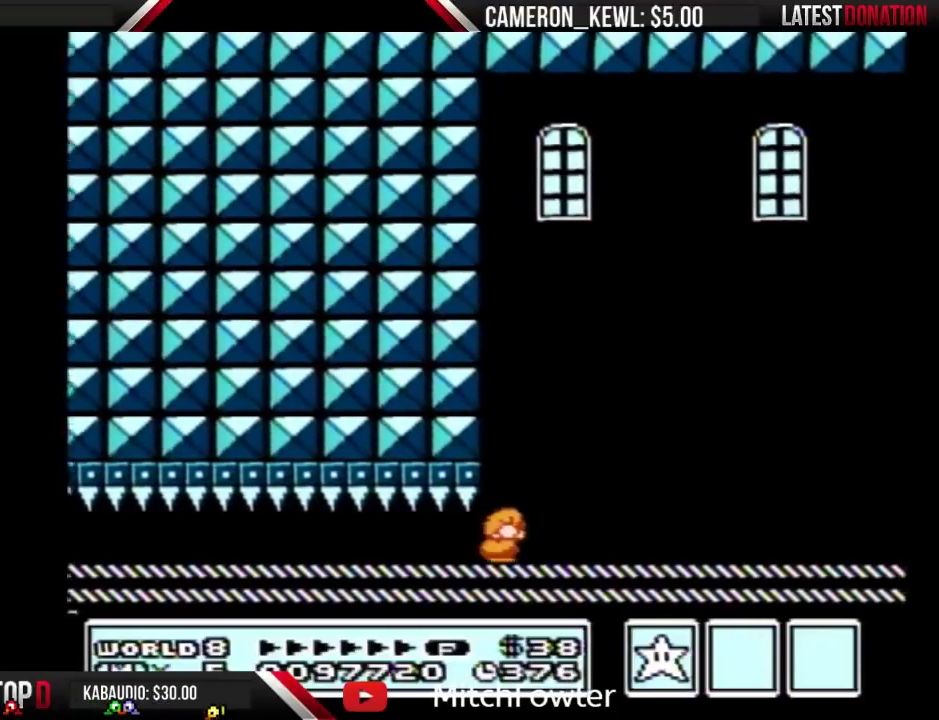
{"buttons": ["B", "DPAD_RIGHT"], "events": [[100, "DPAD_DOWN", "up"], [100, "DPAD_RIGHT", "down"], [233, "B", "up"], [300, "B", "down"]]}
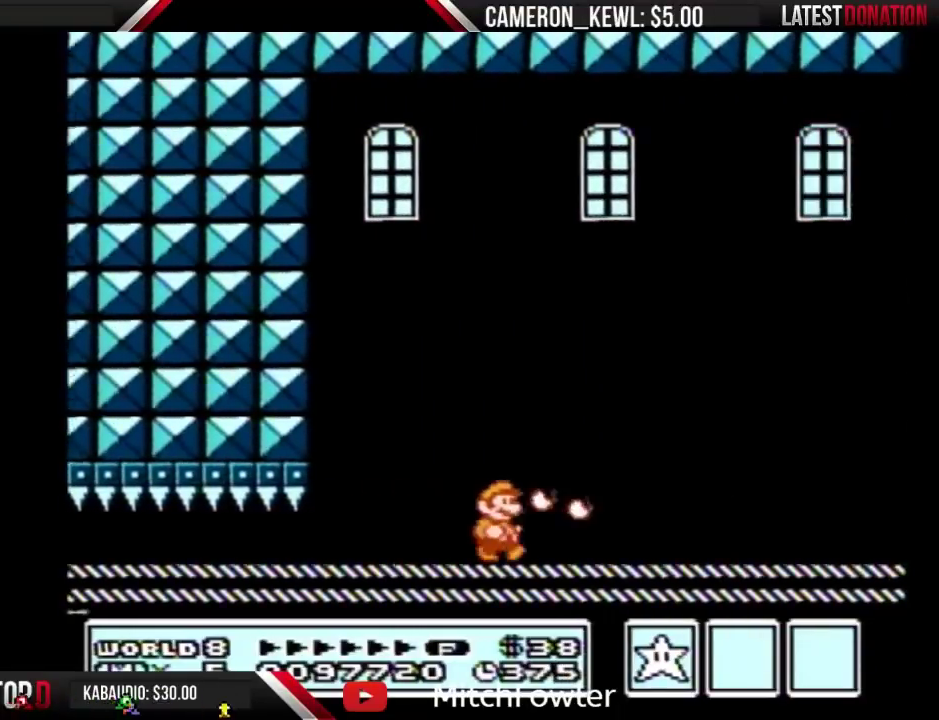
{"buttons": ["B", "DPAD_RIGHT"], "events": []}
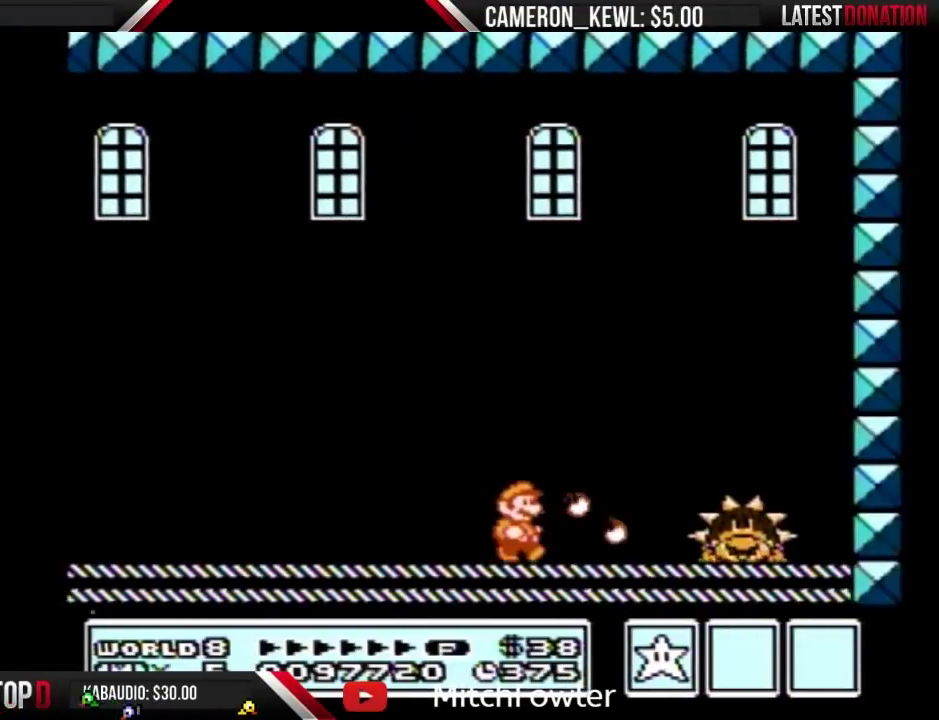
{"buttons": ["DPAD_RIGHT"], "events": [[300, "A", "down"], [367, "A", "up"], [367, "B", "up"], [433, "B", "down"], [500, "B", "up"]]}
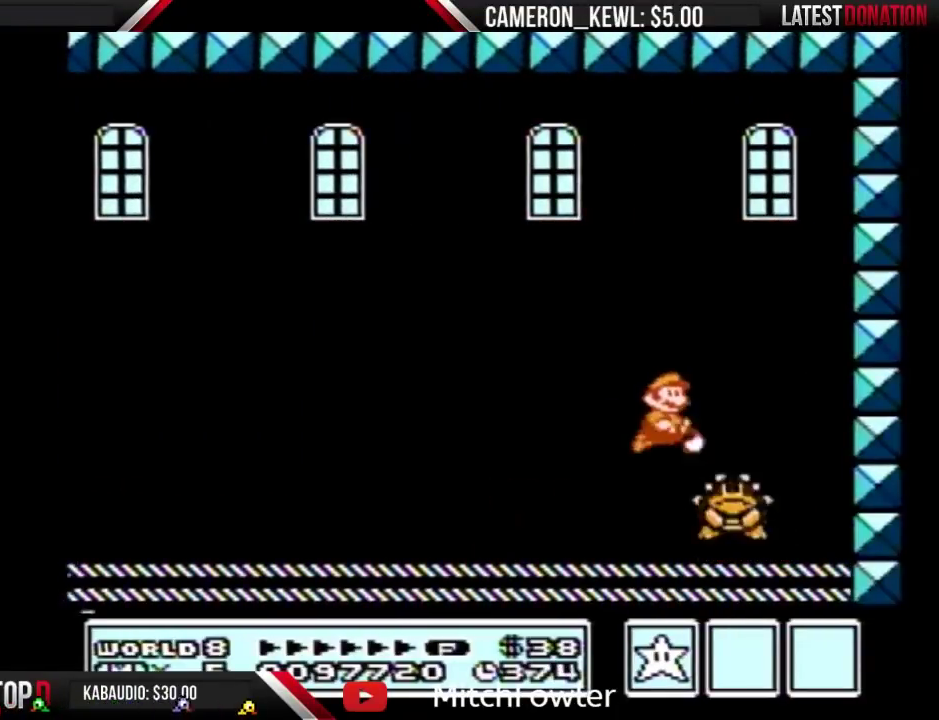
{"buttons": ["B"], "events": [[67, "B", "down"], [133, "B", "up"], [200, "B", "down"], [200, "DPAD_RIGHT", "up"], [300, "B", "up"], [300, "DPAD_LEFT", "down"], [333, "B", "down"], [500, "DPAD_LEFT", "up"]]}
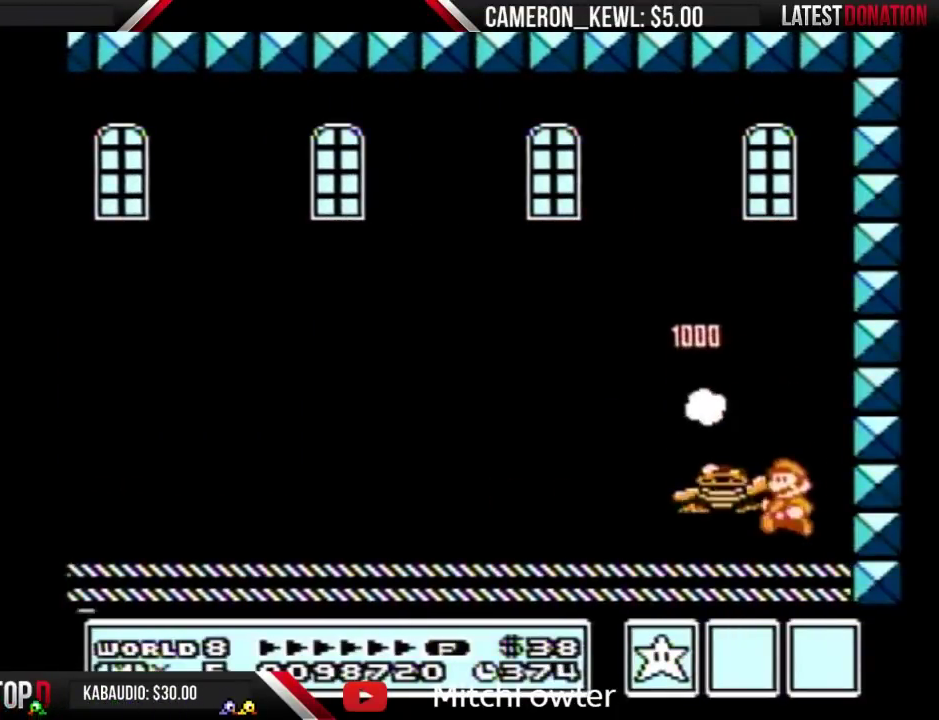
{"buttons": ["B"], "events": [[33, "DPAD_LEFT", "down"], [167, "A", "down"], [333, "A", "up"], [467, "DPAD_LEFT", "up"]]}
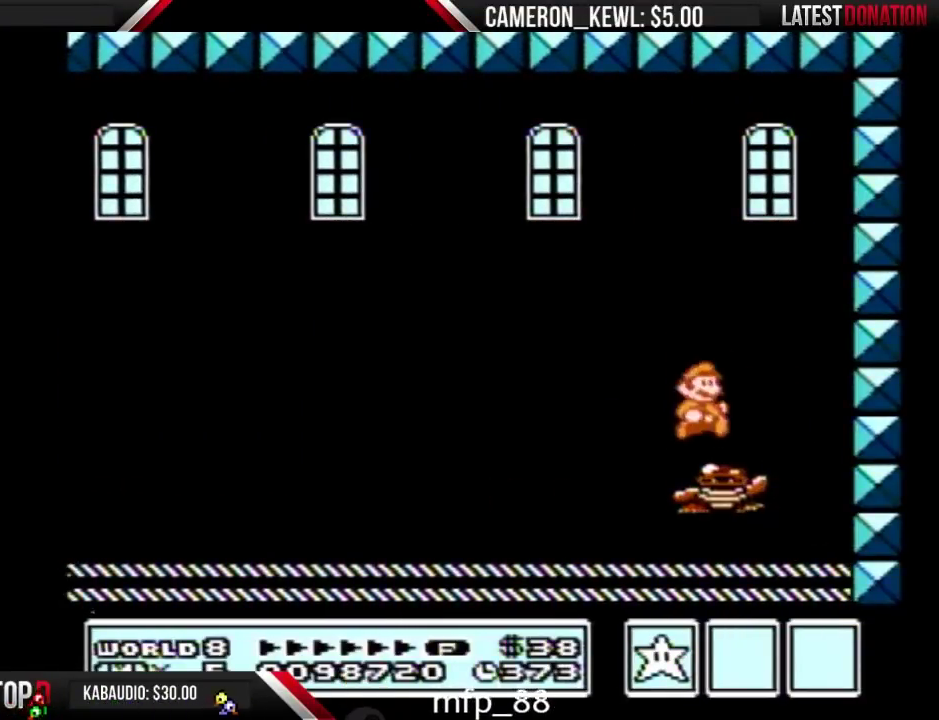
{"buttons": ["A", "B"], "events": [[67, "DPAD_RIGHT", "down"], [200, "DPAD_RIGHT", "up"], [500, "A", "down"]]}
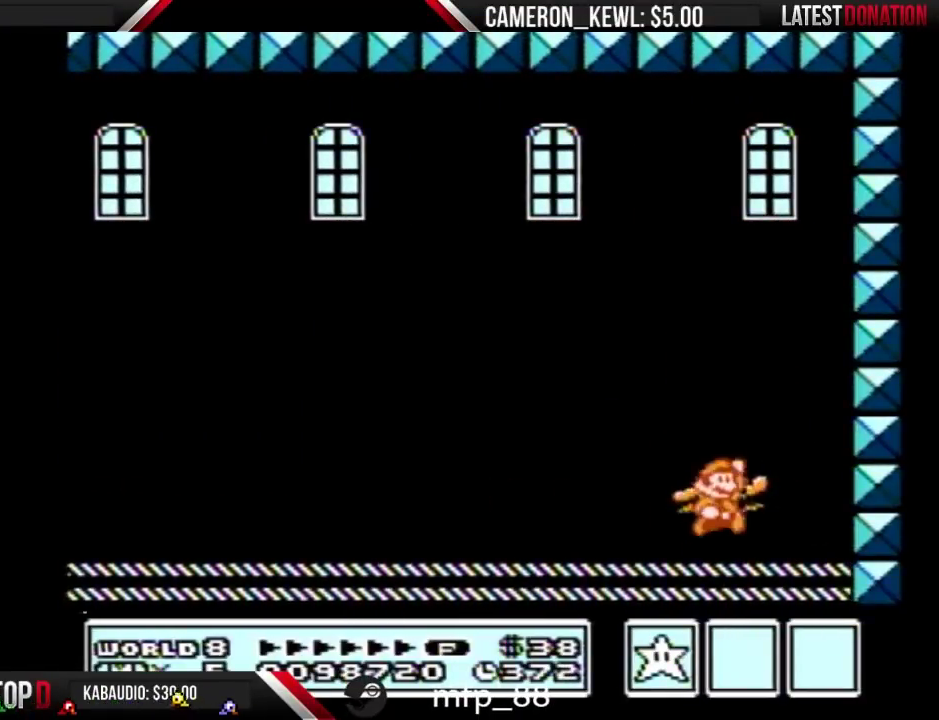
{"buttons": [], "events": [[433, "A", "up"], [433, "B", "up"]]}